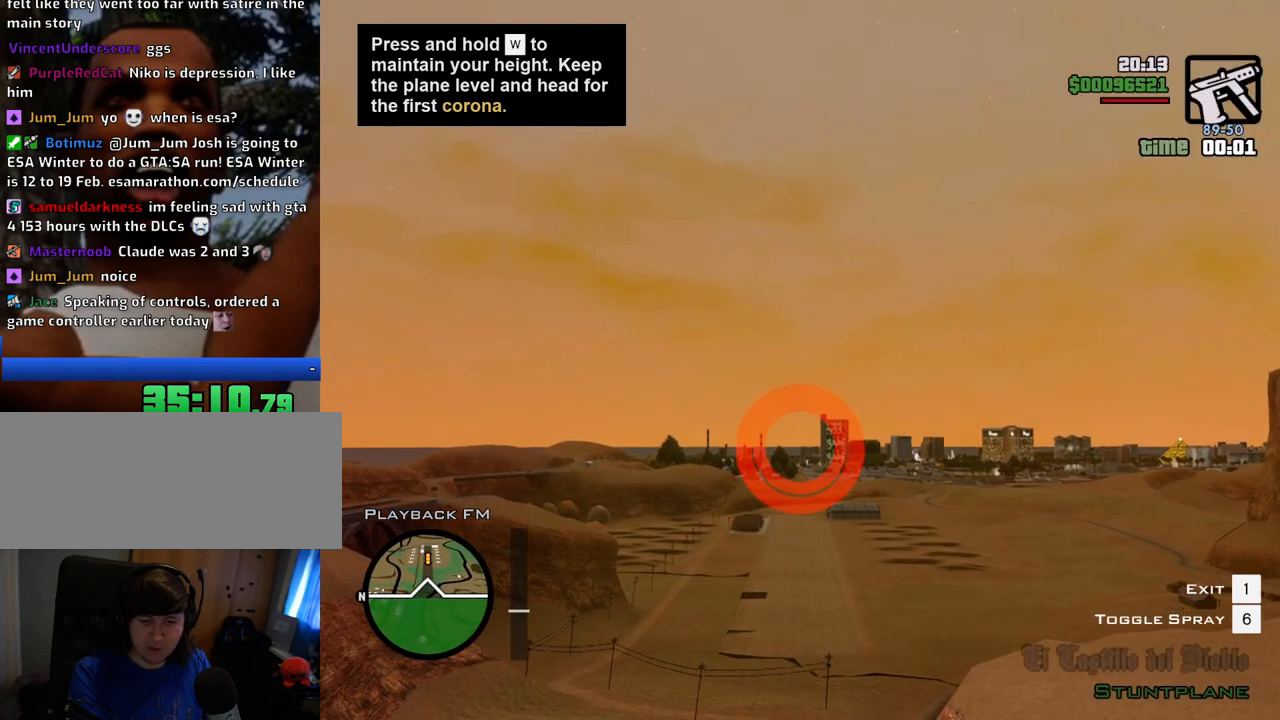
Gameplay with keyboard and mouse; each line is a JSON object with the keys and mouse buttons held at the frame after it. "events" lists presses ("down") and releases ("up") of "1", "2", "3", "4", "5", "6", "8", "a", "alt", "c", "ctrl", "d", "down", "e", "escape", "f", "f1", "f2", "f3", "g", "h", "left", "num2", "q", "r", "right", "s", "shift", "space", "t", "tab", "up", "v", "w", "x", "z", "mouse_left", "mouse_middle", "mouse_right", "mouse_wheel_up" and "mouse_wheel_down" between this image and that frame as [ms after this image, input, new state], when the widget could be followed in between. "mouse_left", "mouse_middle", "mouse_right", "mouse_wheel_up", "mouse_wheel_down" = the "left", "middle", "right", "wheel_up", "wheel_down" buttons of the "mouse" list. No other keys are recorded. Mouse movement is not recorded.
{"keys": ["w"], "mouse": [], "events": []}
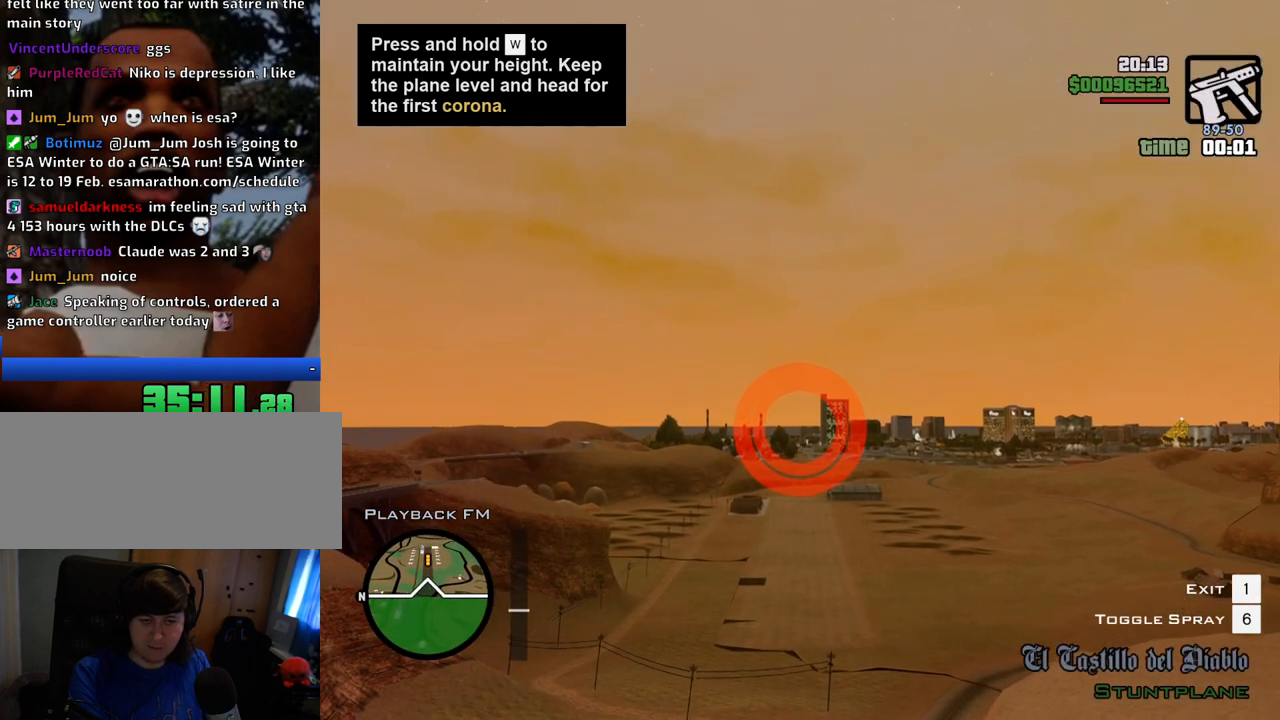
{"keys": ["w"], "mouse": [], "events": []}
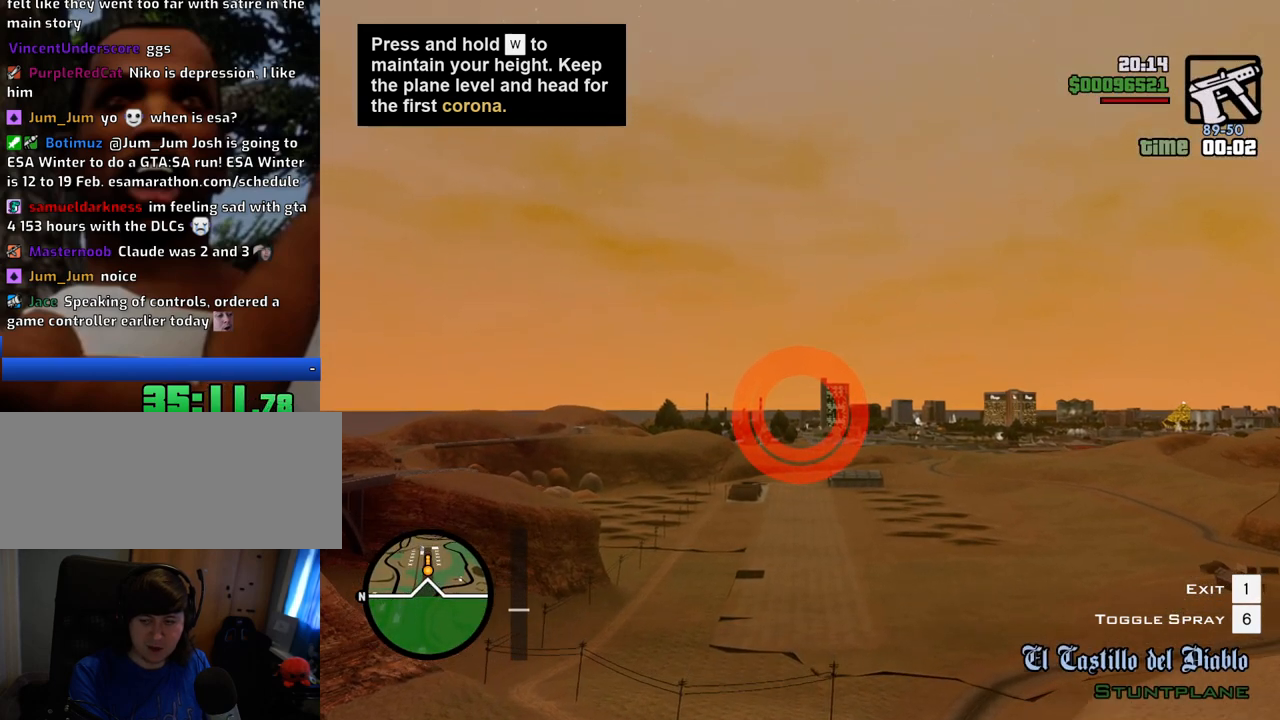
{"keys": ["w"], "mouse": [], "events": []}
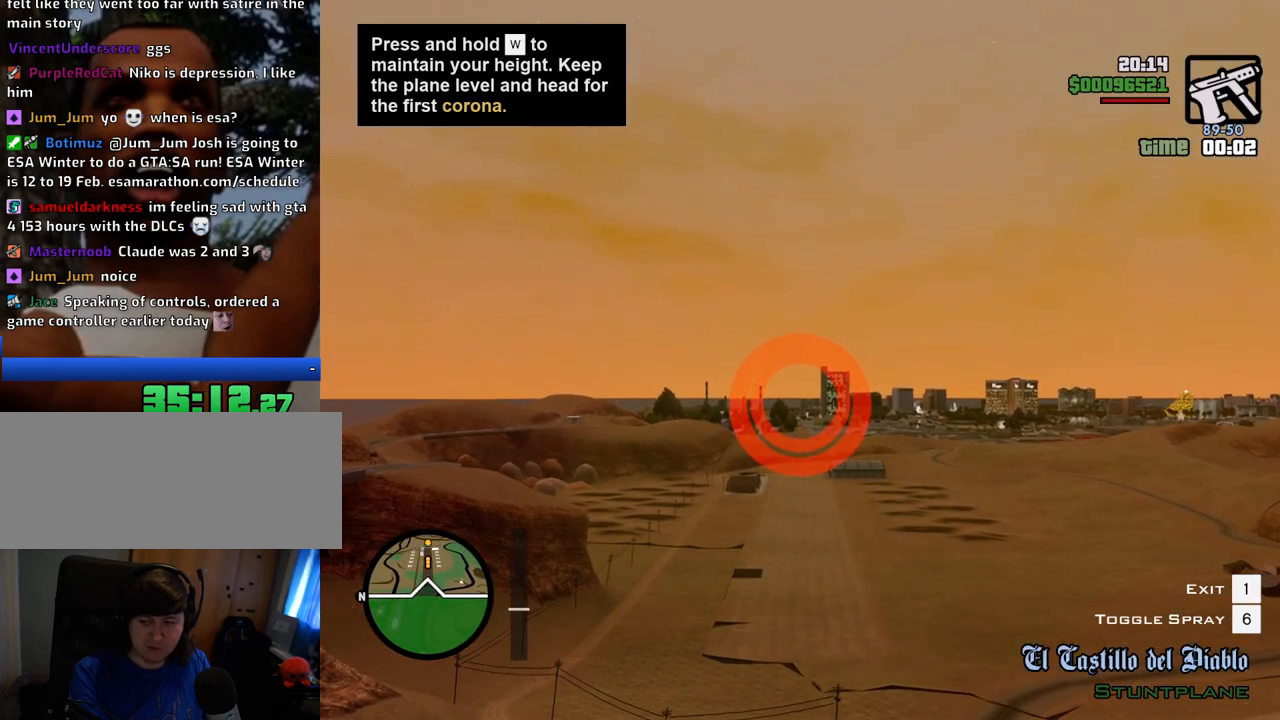
{"keys": ["w"], "mouse": [], "events": []}
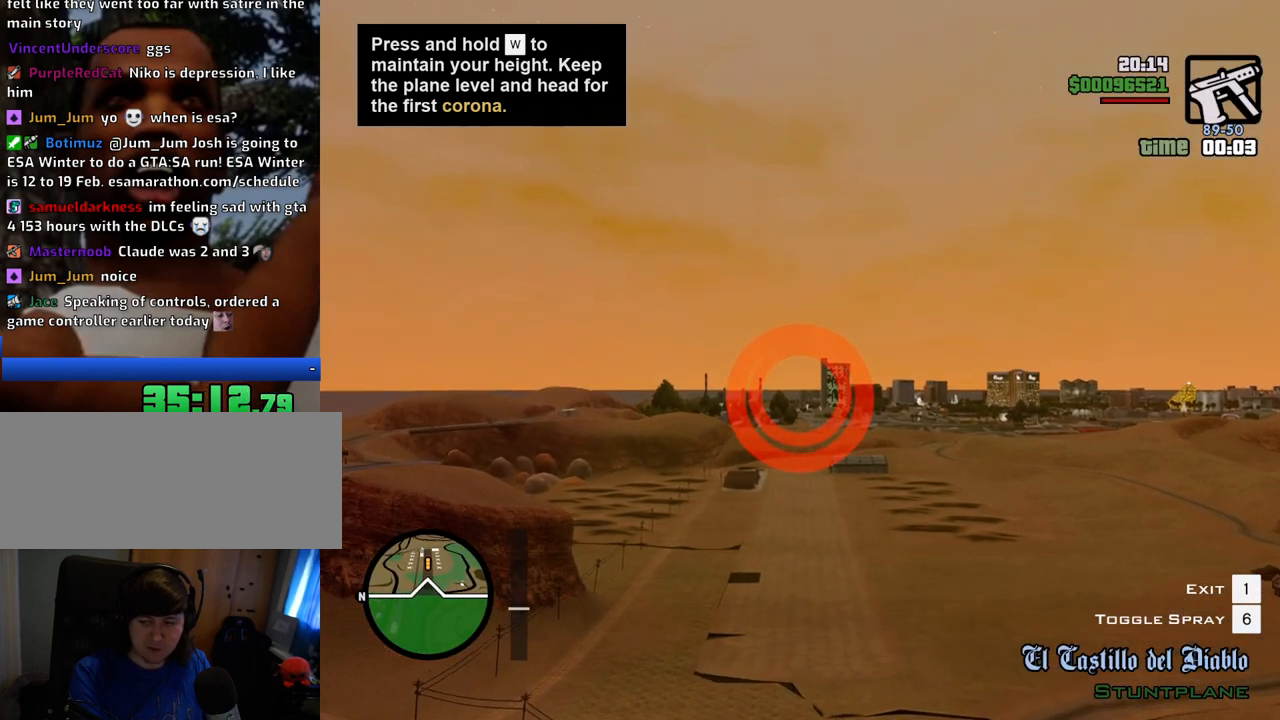
{"keys": ["w"], "mouse": [], "events": []}
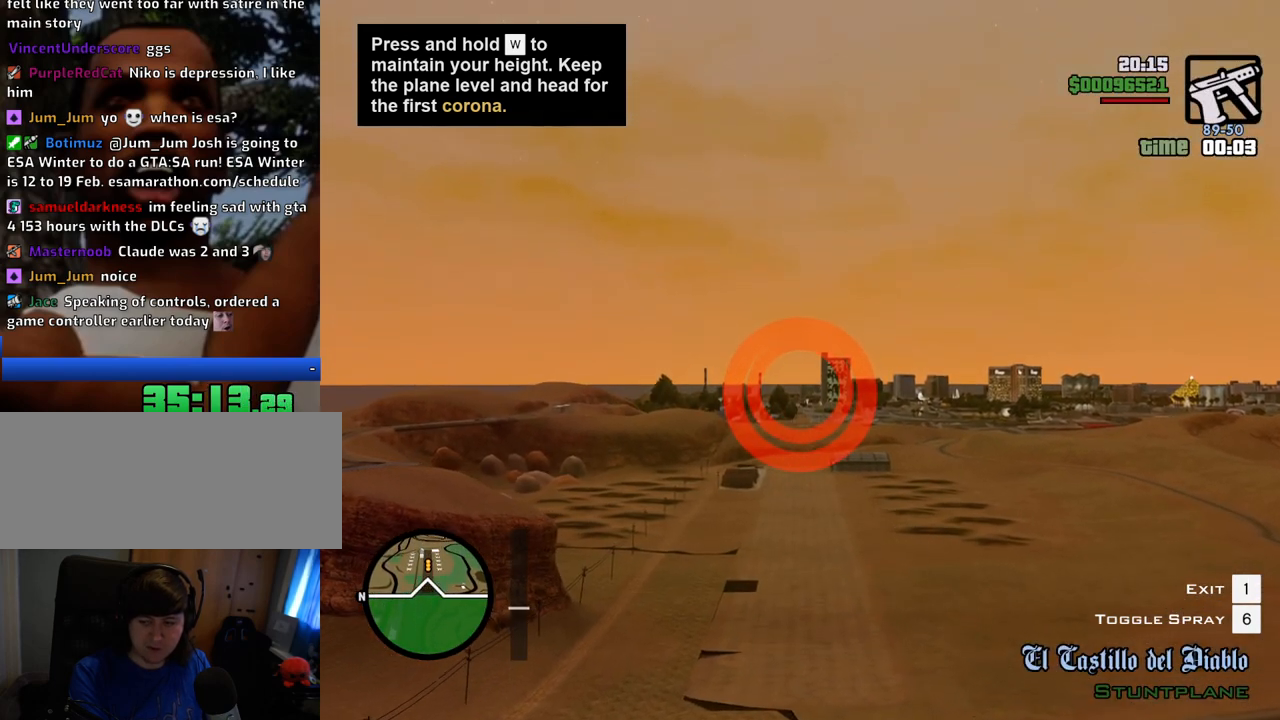
{"keys": ["w"], "mouse": [], "events": []}
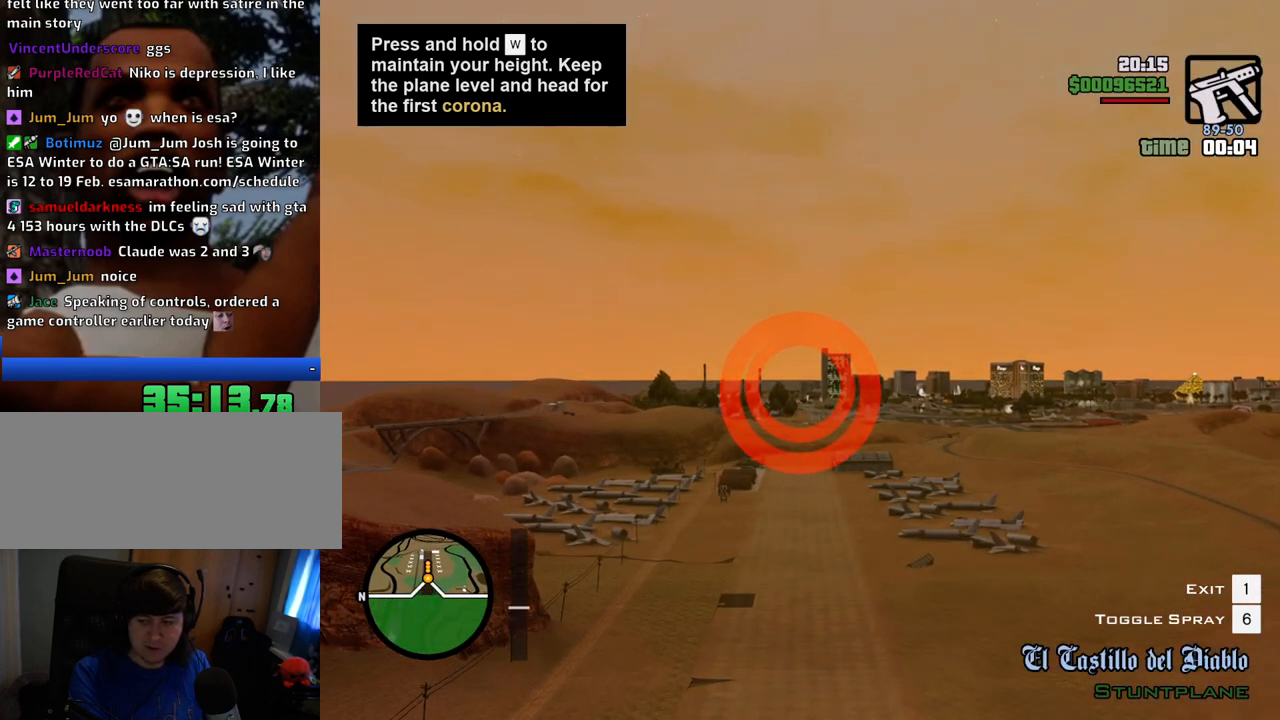
{"keys": ["w"], "mouse": [], "events": []}
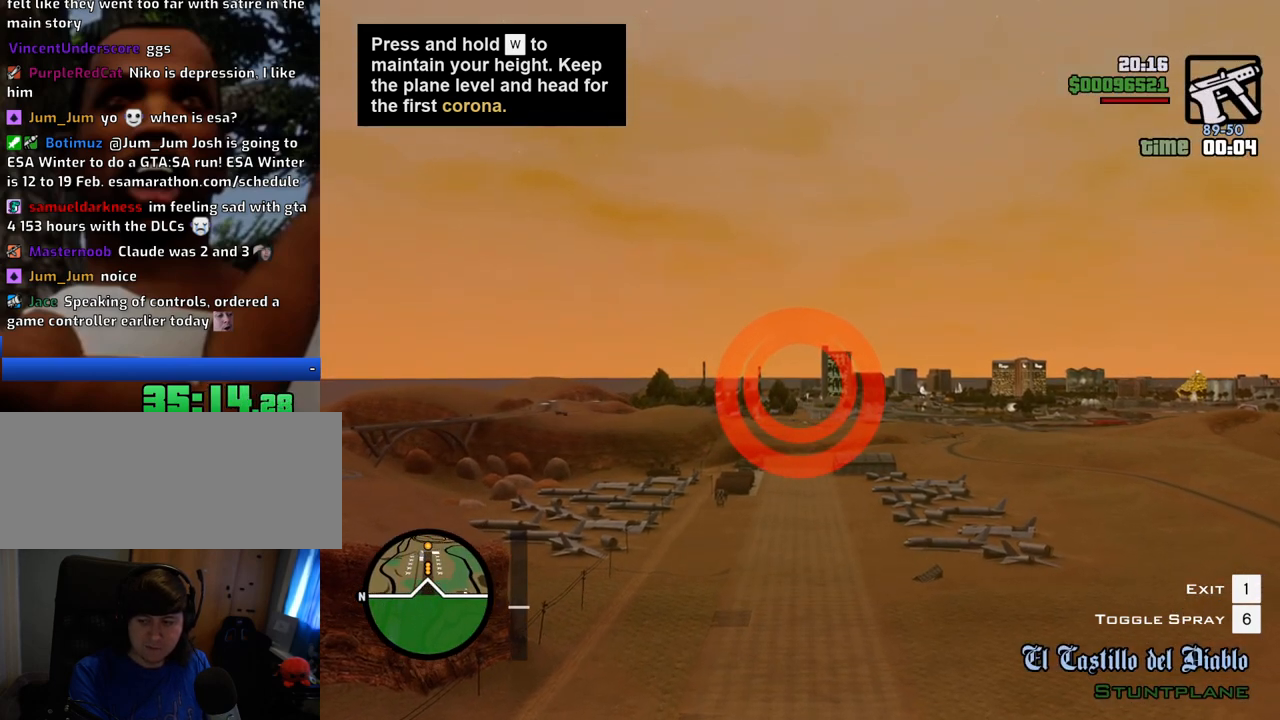
{"keys": ["w"], "mouse": [], "events": []}
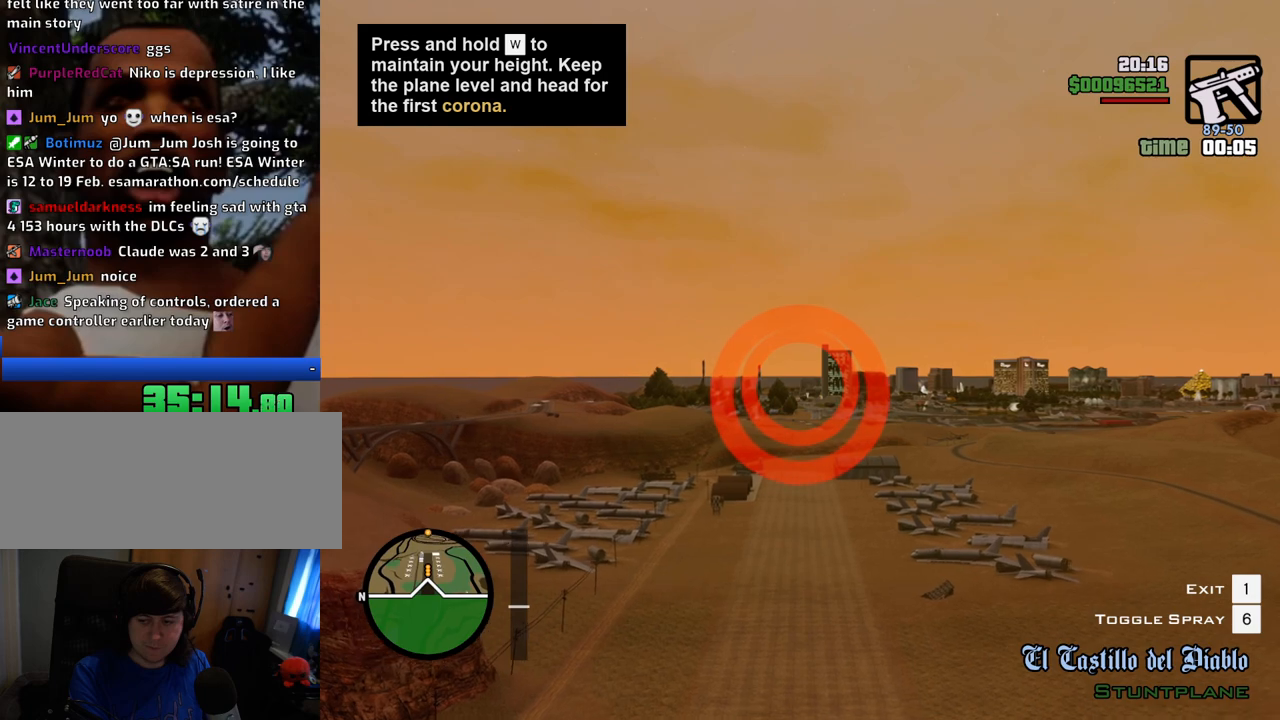
{"keys": ["w"], "mouse": [], "events": []}
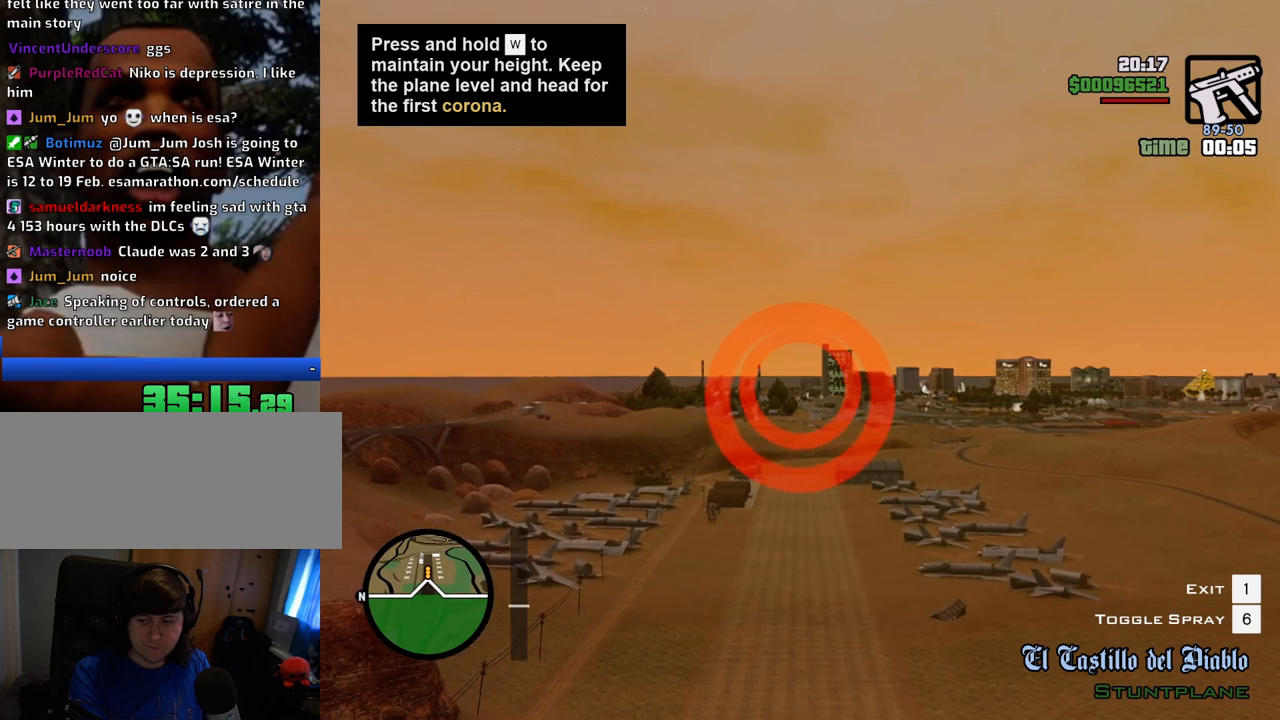
{"keys": ["w"], "mouse": [], "events": []}
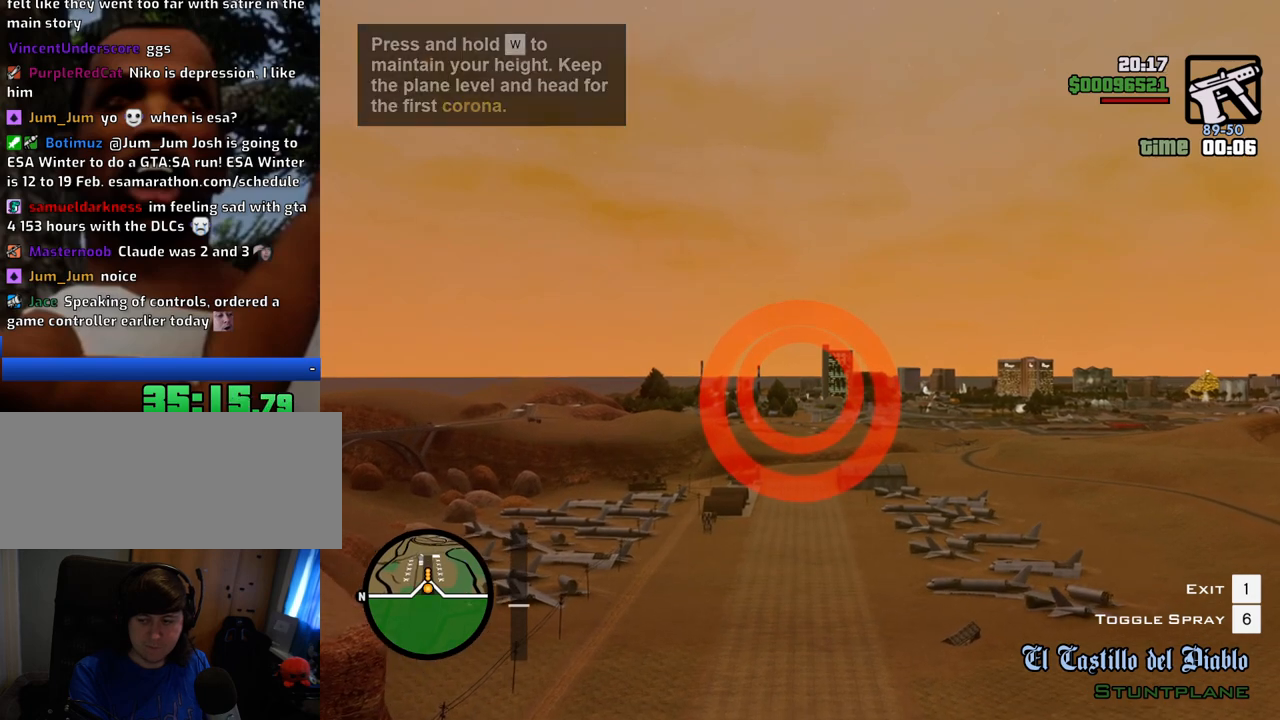
{"keys": ["w"], "mouse": [], "events": []}
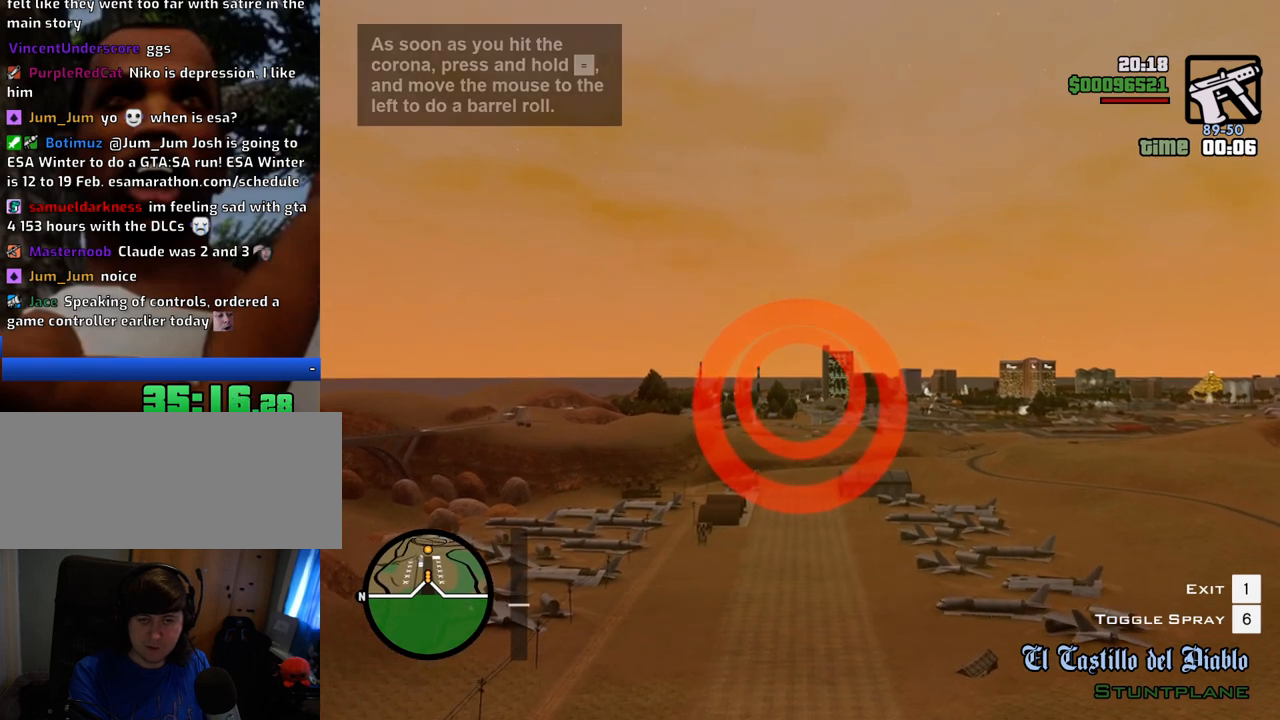
{"keys": ["w"], "mouse": [], "events": []}
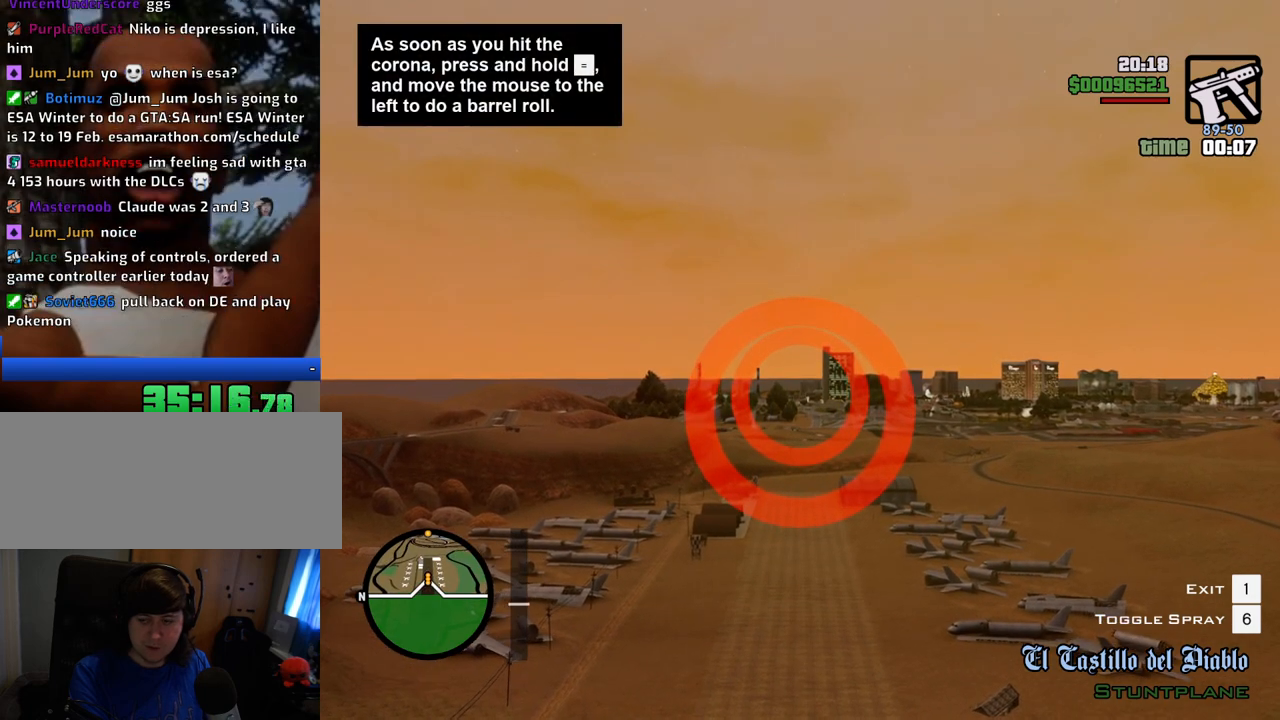
{"keys": ["w"], "mouse": [], "events": []}
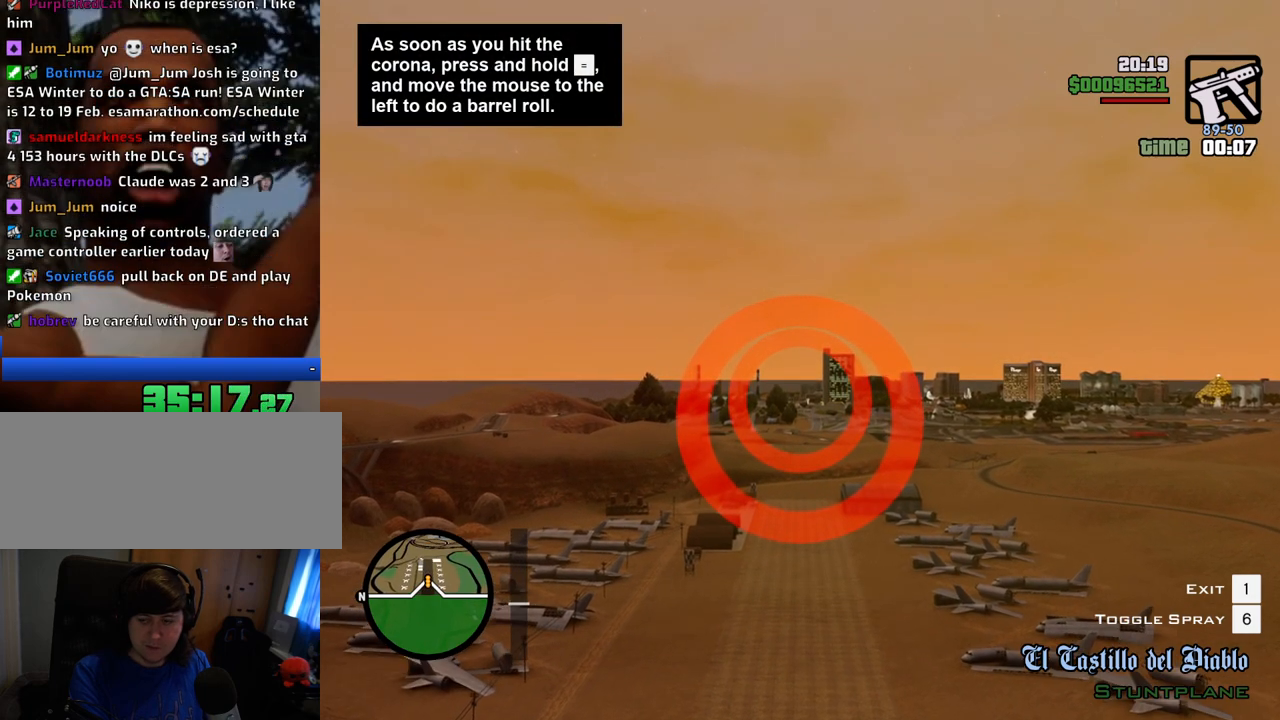
{"keys": ["w"], "mouse": [], "events": []}
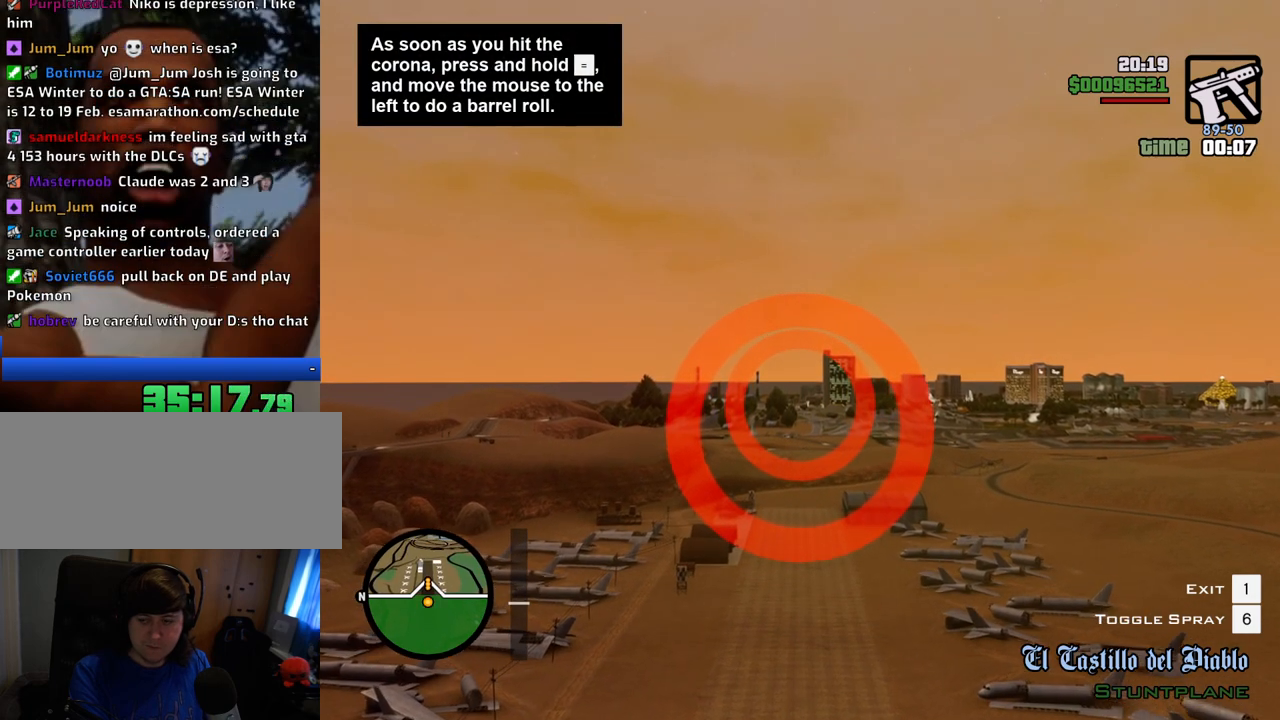
{"keys": ["w"], "mouse": [], "events": []}
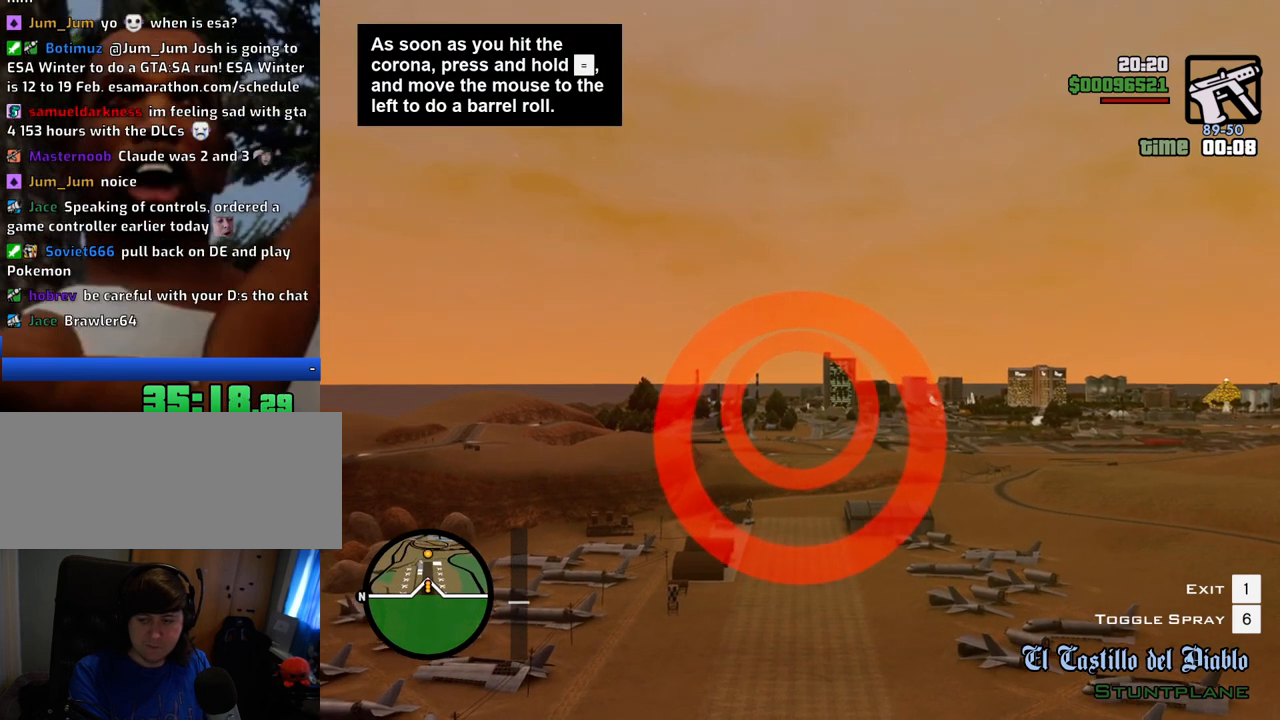
{"keys": ["w"], "mouse": [], "events": []}
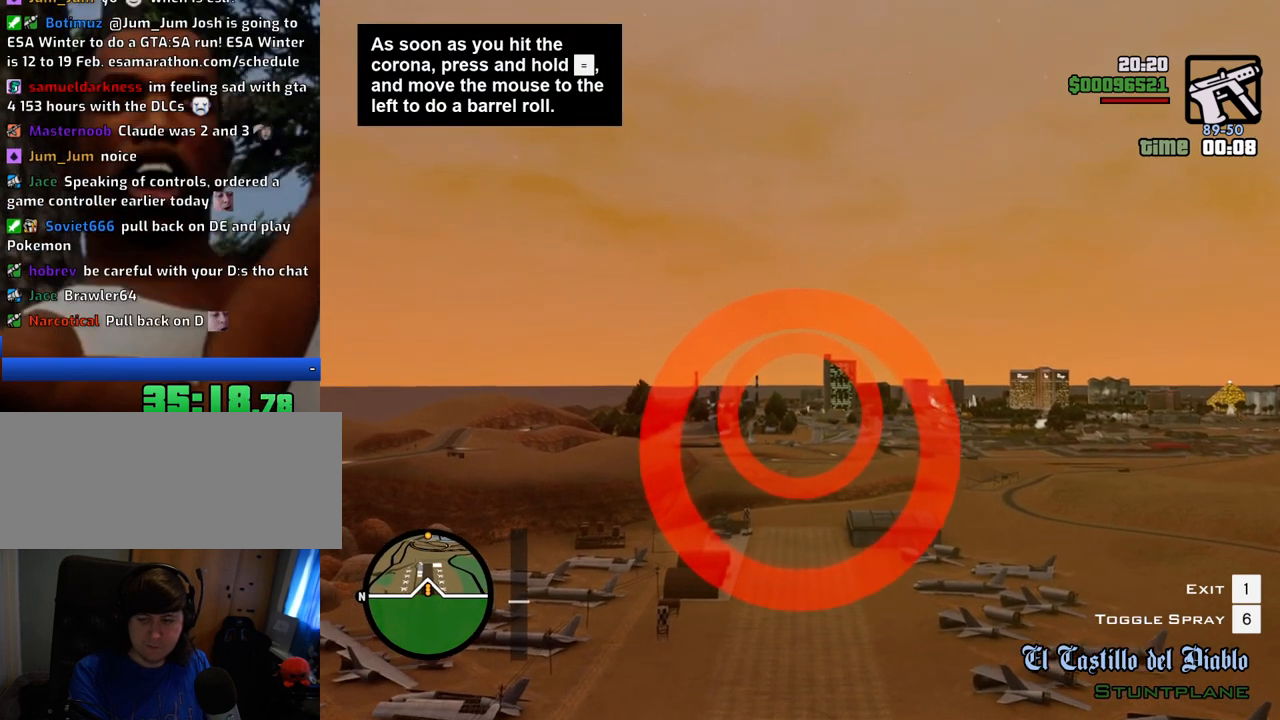
{"keys": ["w"], "mouse": [], "events": []}
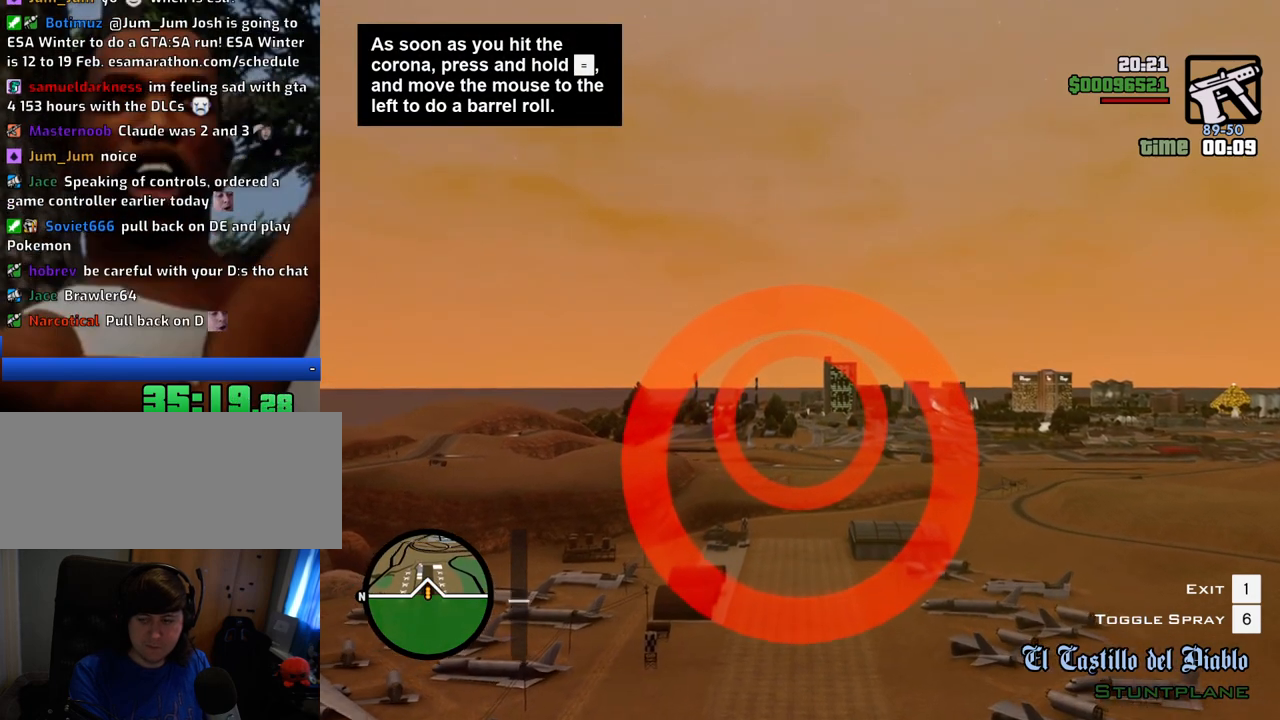
{"keys": ["w"], "mouse": [], "events": []}
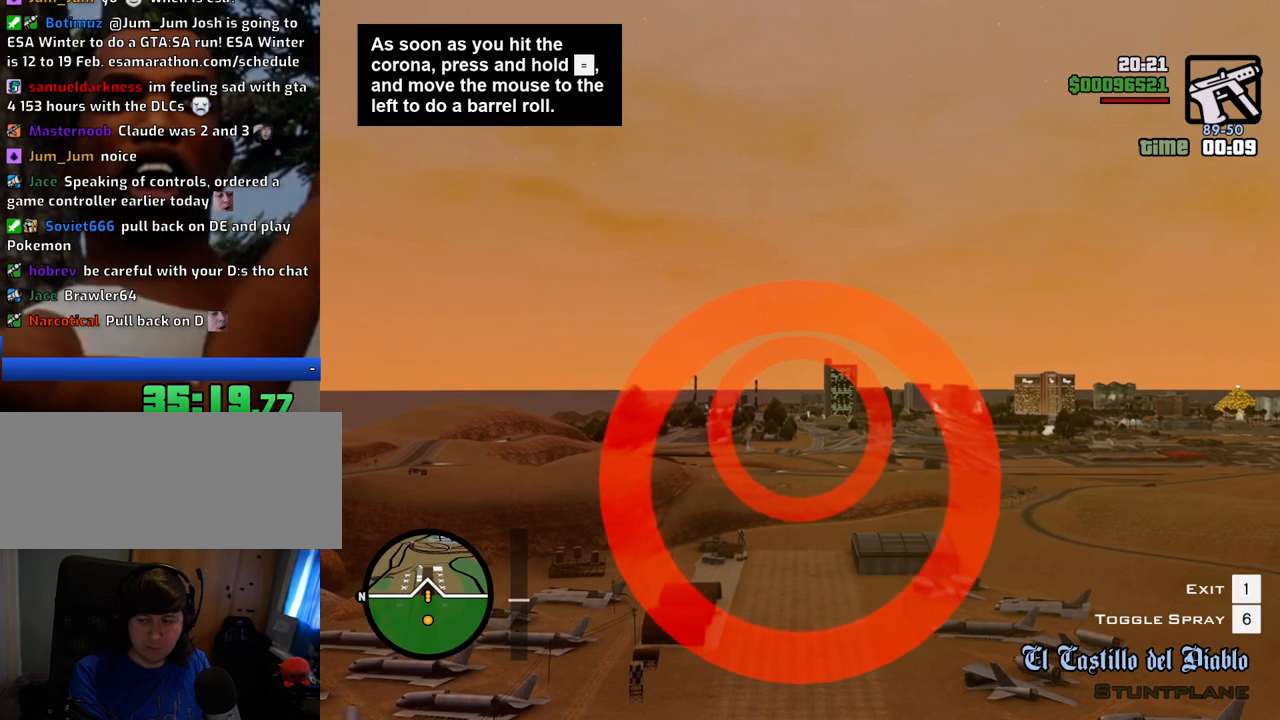
{"keys": ["w"], "mouse": [], "events": []}
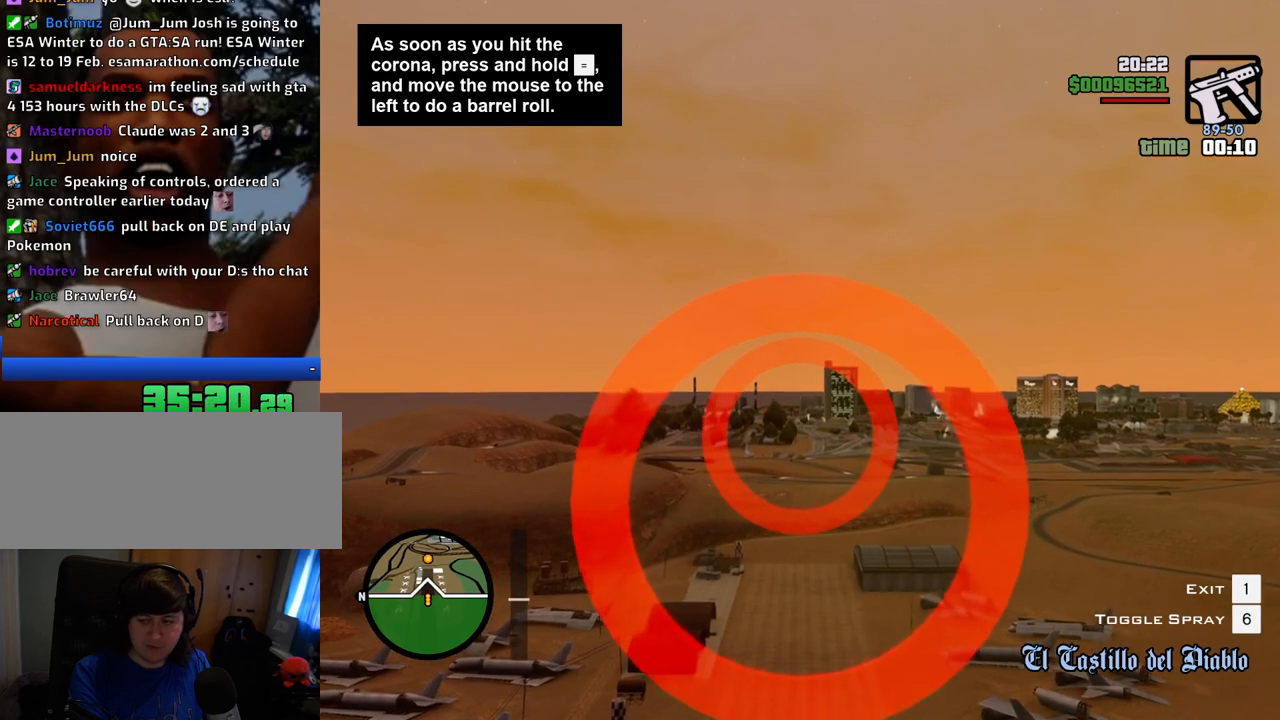
{"keys": ["w"], "mouse": [], "events": []}
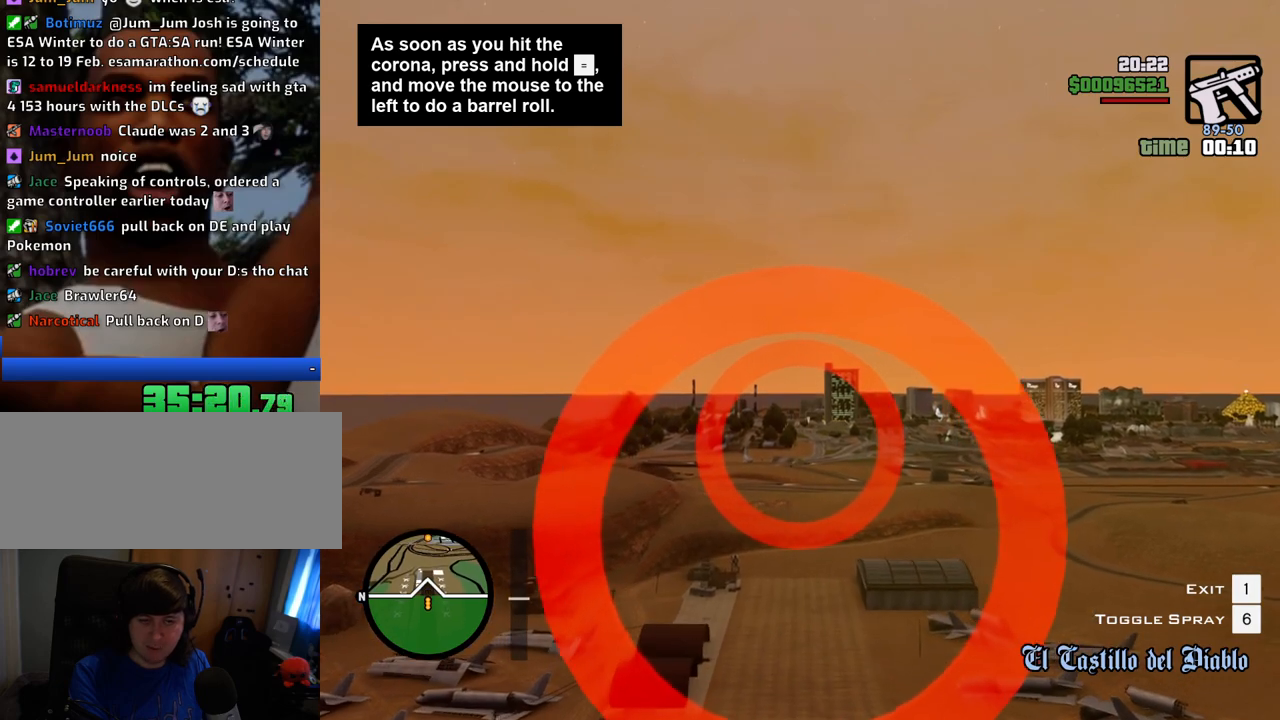
{"keys": ["w"], "mouse": [], "events": []}
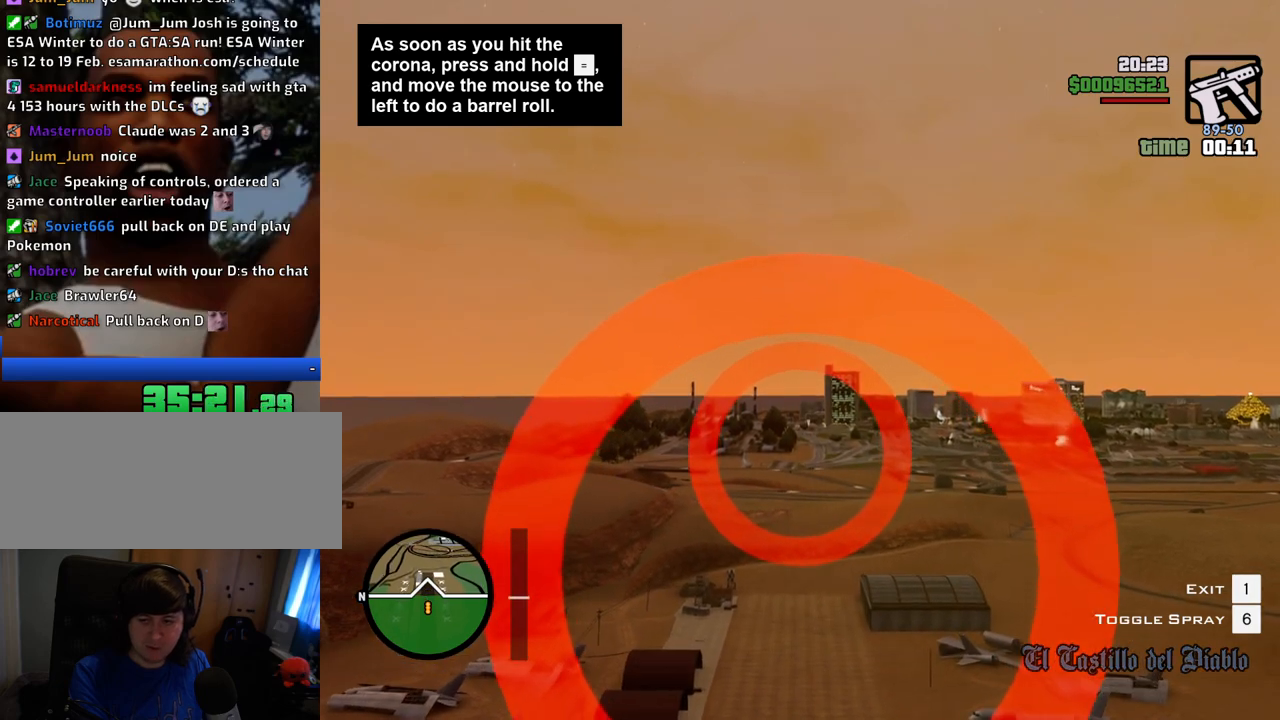
{"keys": ["w"], "mouse": [], "events": []}
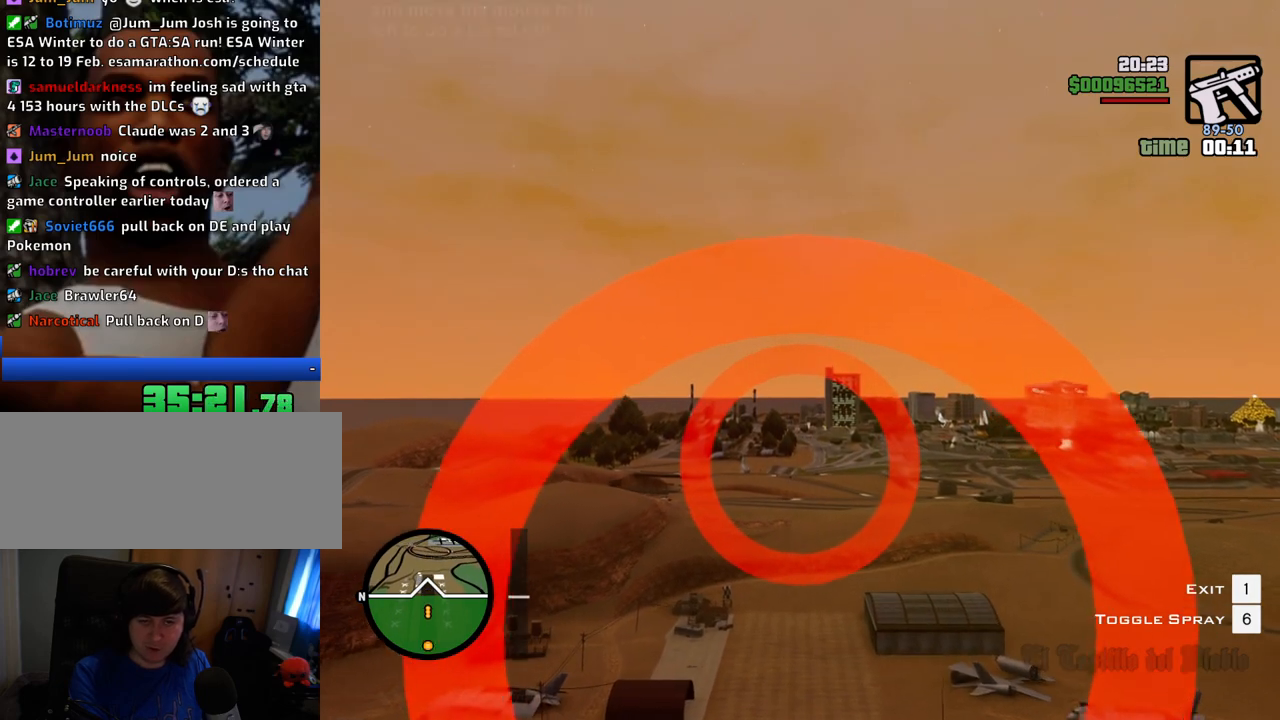
{"keys": ["w"], "mouse": [], "events": []}
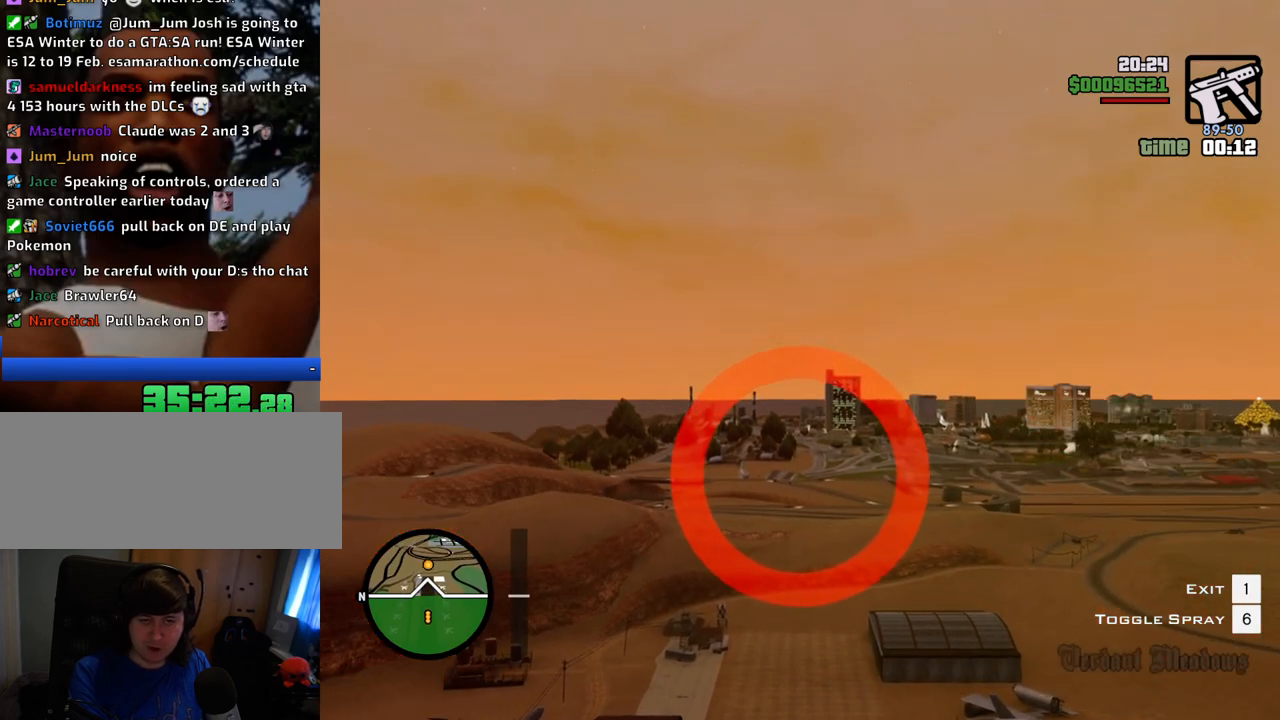
{"keys": ["w"], "mouse": [], "events": []}
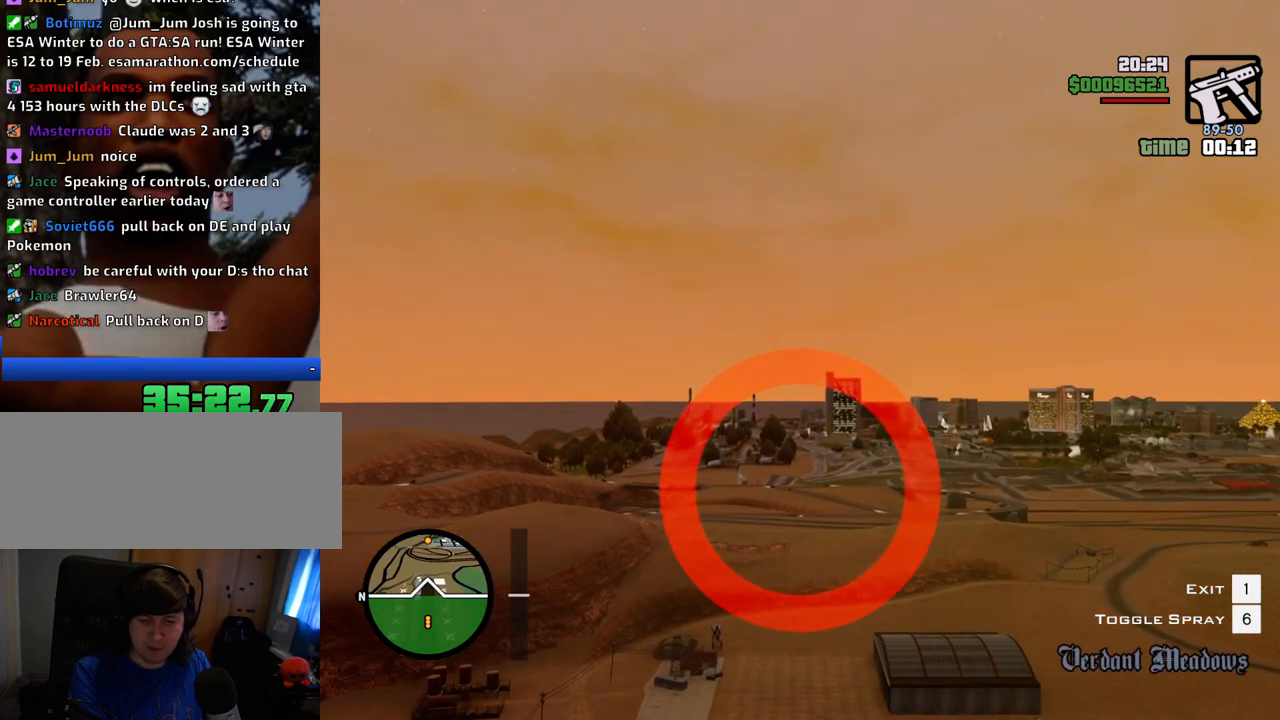
{"keys": ["left", "w"], "mouse": [], "events": [[351, "left", "down"]]}
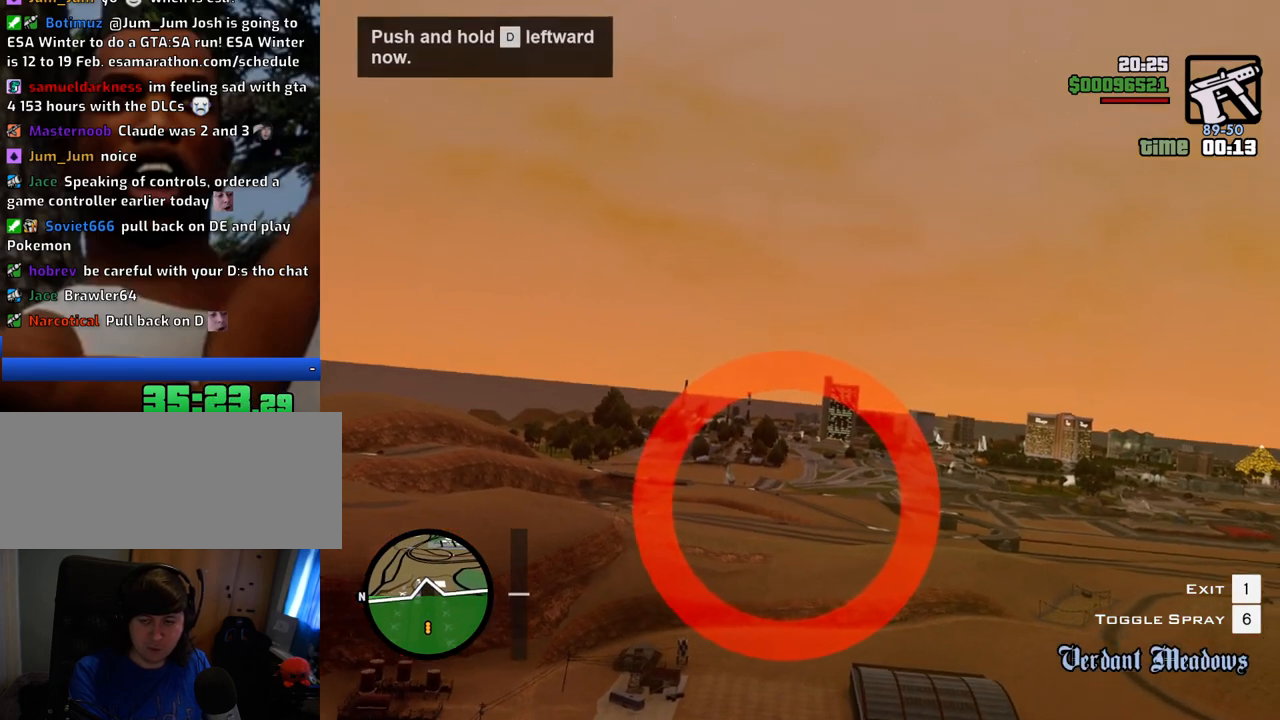
{"keys": ["left", "w"], "mouse": [], "events": []}
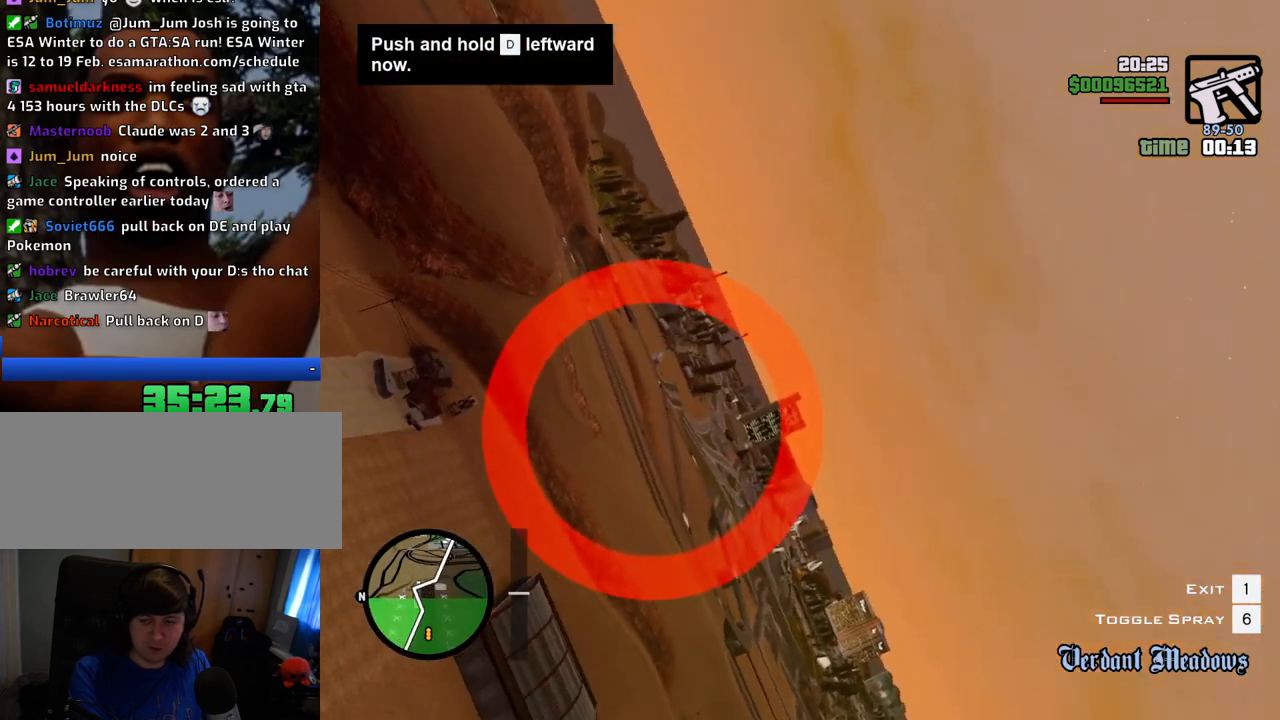
{"keys": ["left", "w"], "mouse": [], "events": []}
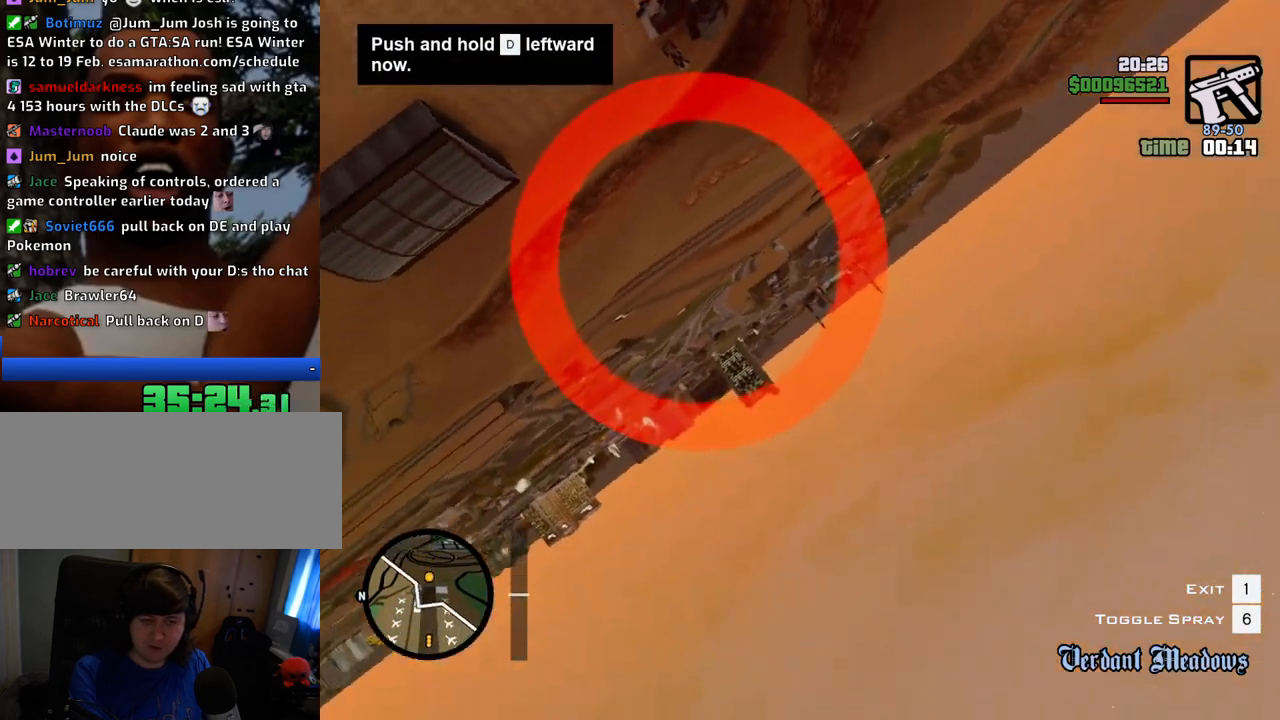
{"keys": ["left", "w"], "mouse": [], "events": []}
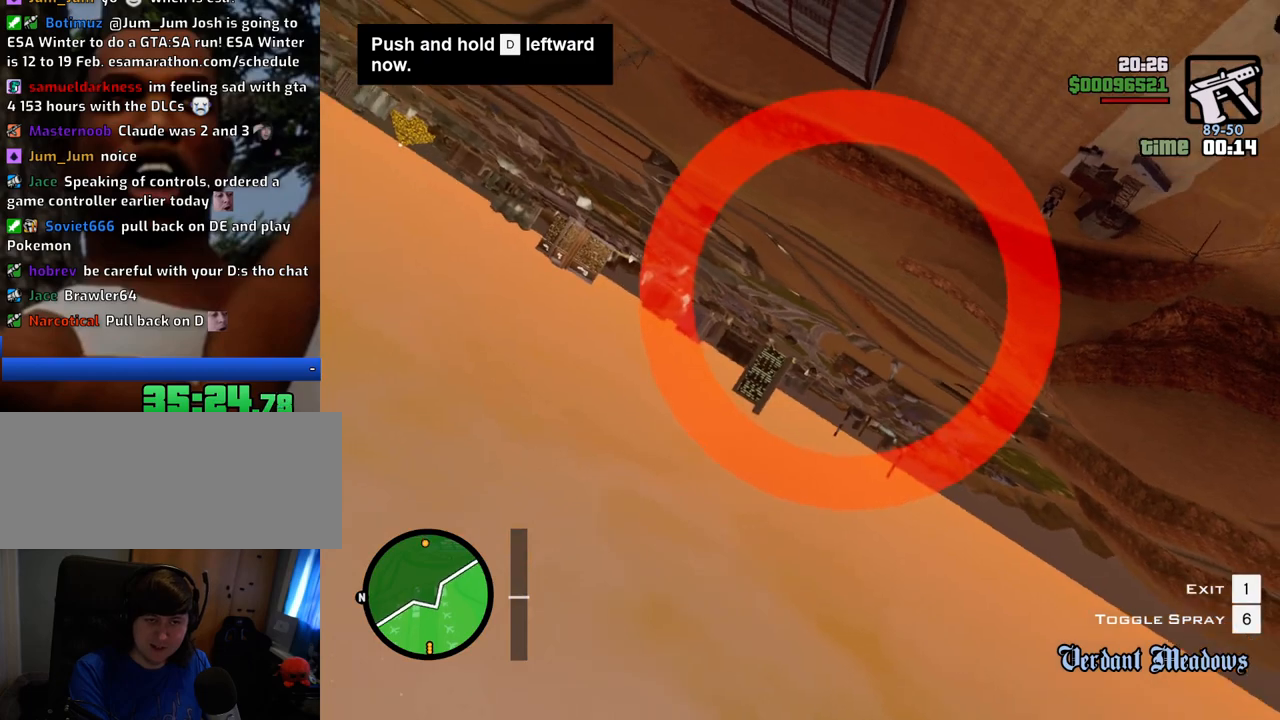
{"keys": ["left", "w"], "mouse": [], "events": []}
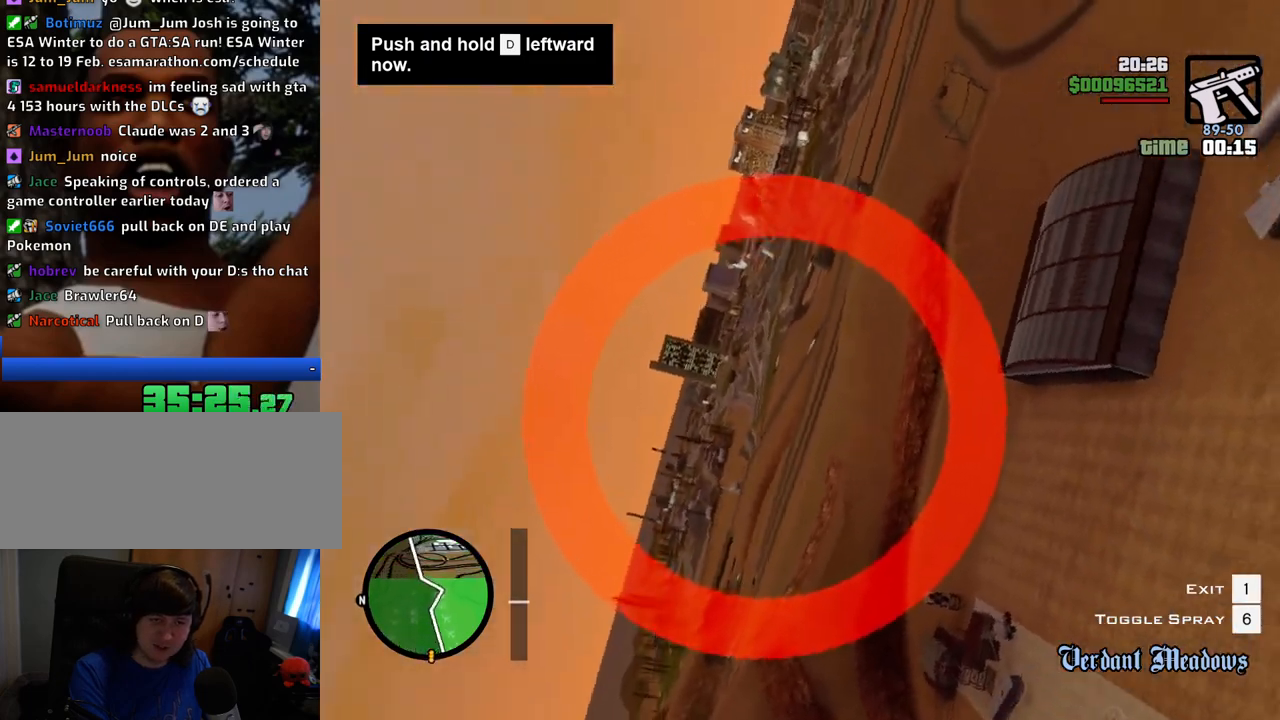
{"keys": ["a", "left", "w"], "mouse": [], "events": [[467, "a", "down"]]}